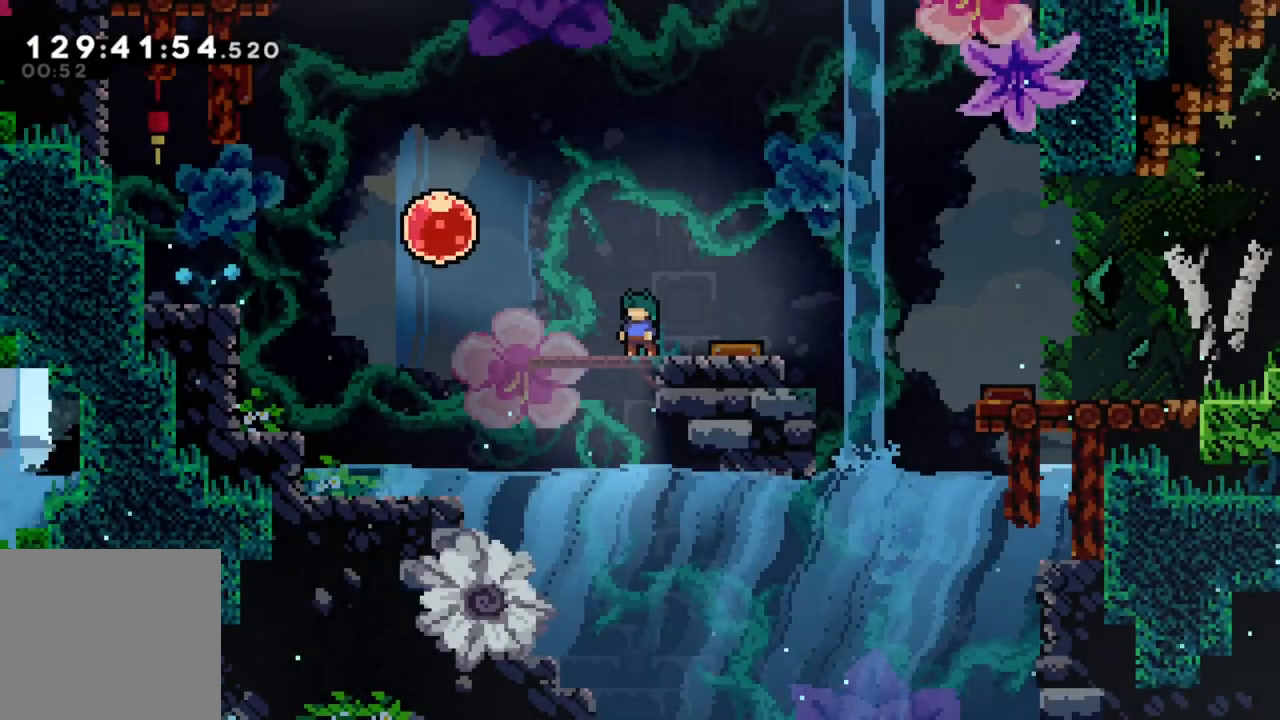
Gameplay with a controller (Xbox layout); each line is a JSON object with the inputs held at the frame after it. "events" lists button and stick changes between this image and that frame as [ms after this image, input, new state], when the widget could be followed in between. Not read: right_stick.
{"buttons": [], "left_stick": "center", "events": []}
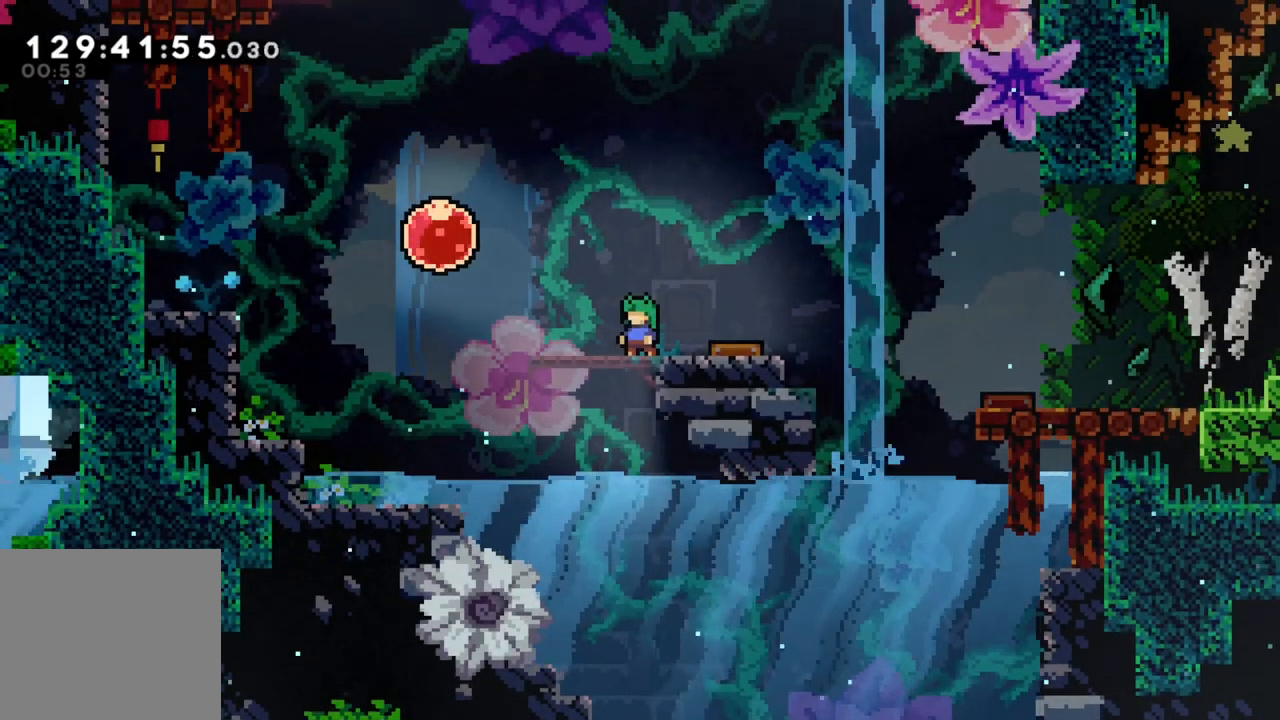
{"buttons": [], "left_stick": "center", "events": []}
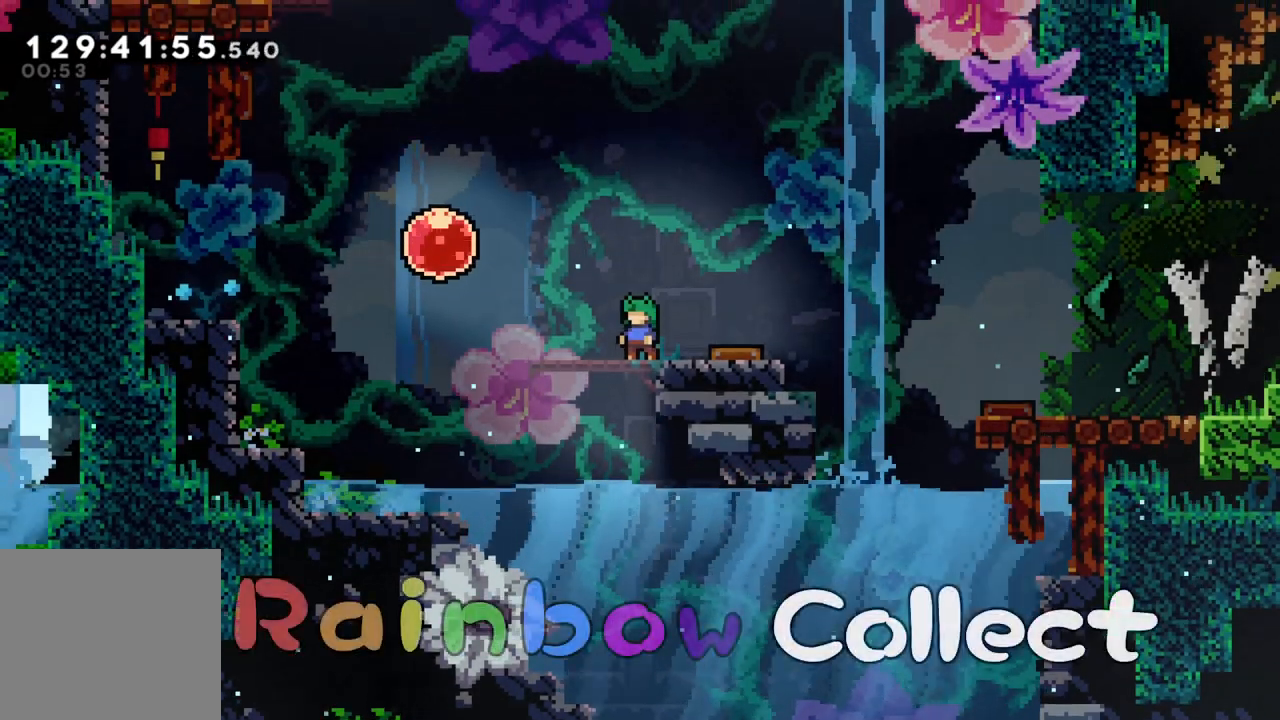
{"buttons": [], "left_stick": "left", "events": [[383, "left_stick", "left"]]}
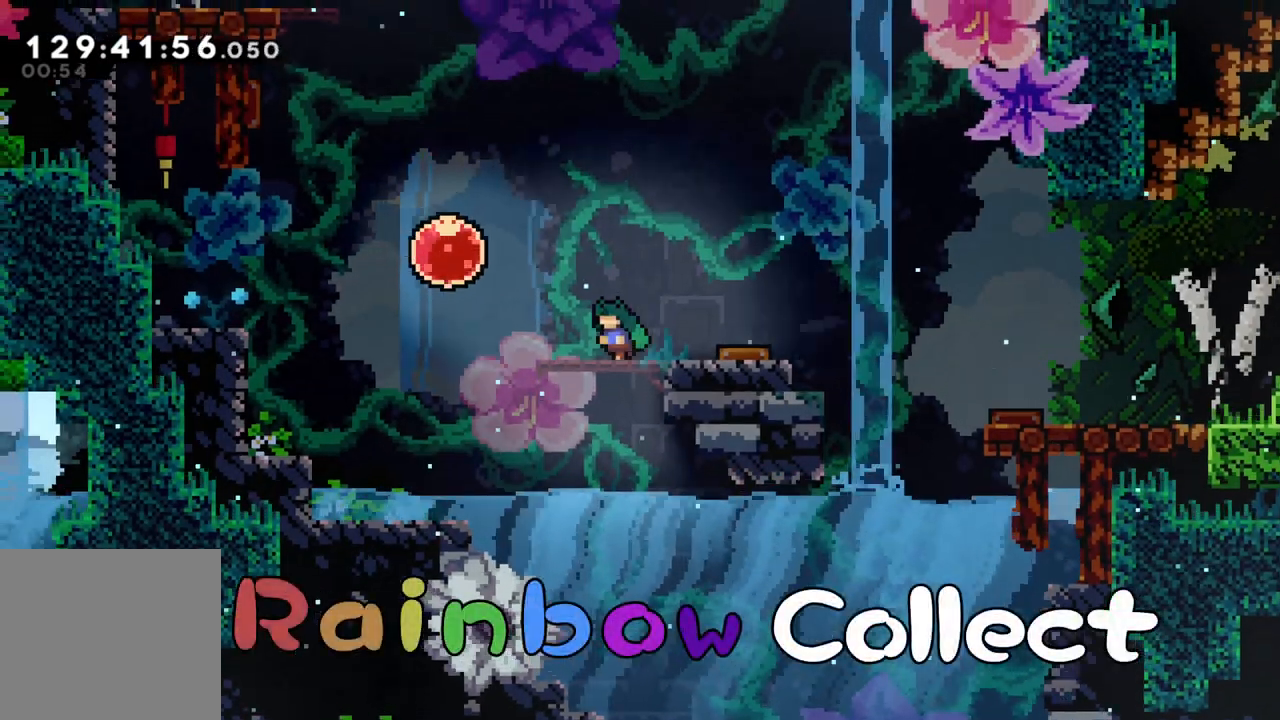
{"buttons": ["X"], "left_stick": "up", "events": [[17, "A", "down"], [383, "A", "up"], [433, "left_stick", "up"], [467, "X", "down"]]}
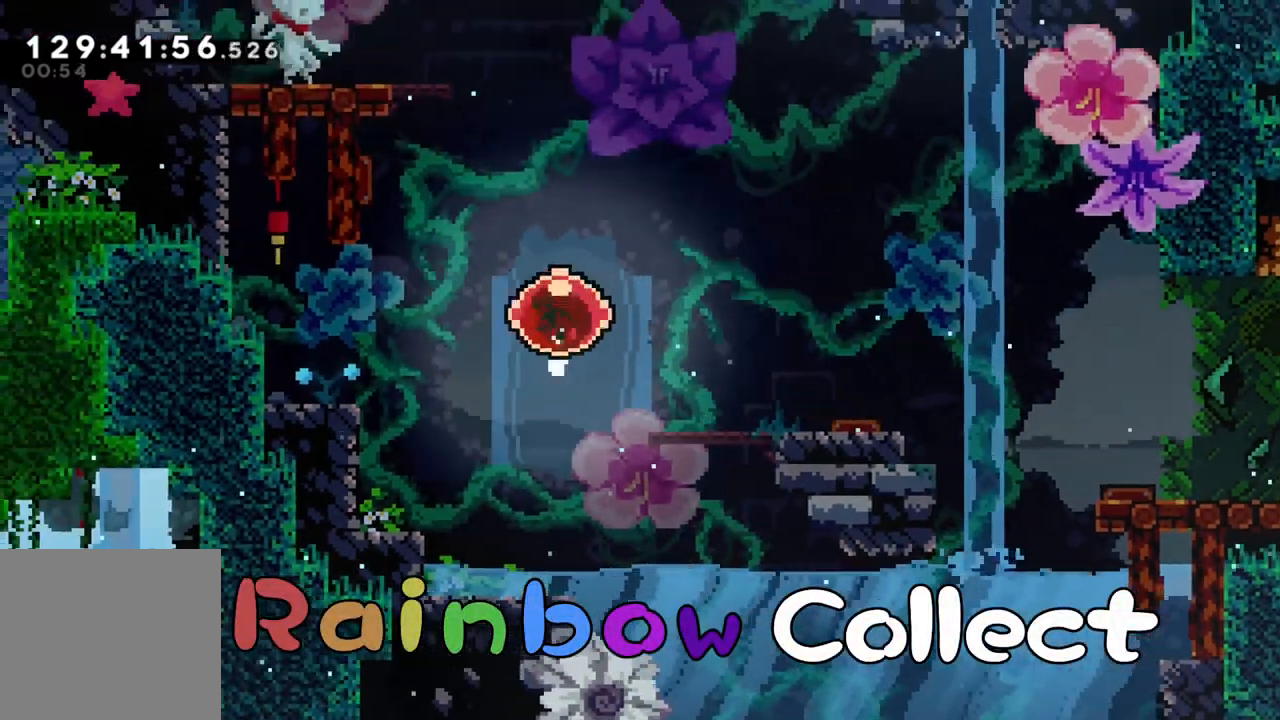
{"buttons": [], "left_stick": "center", "events": [[183, "X", "up"], [233, "left_stick", "center"]]}
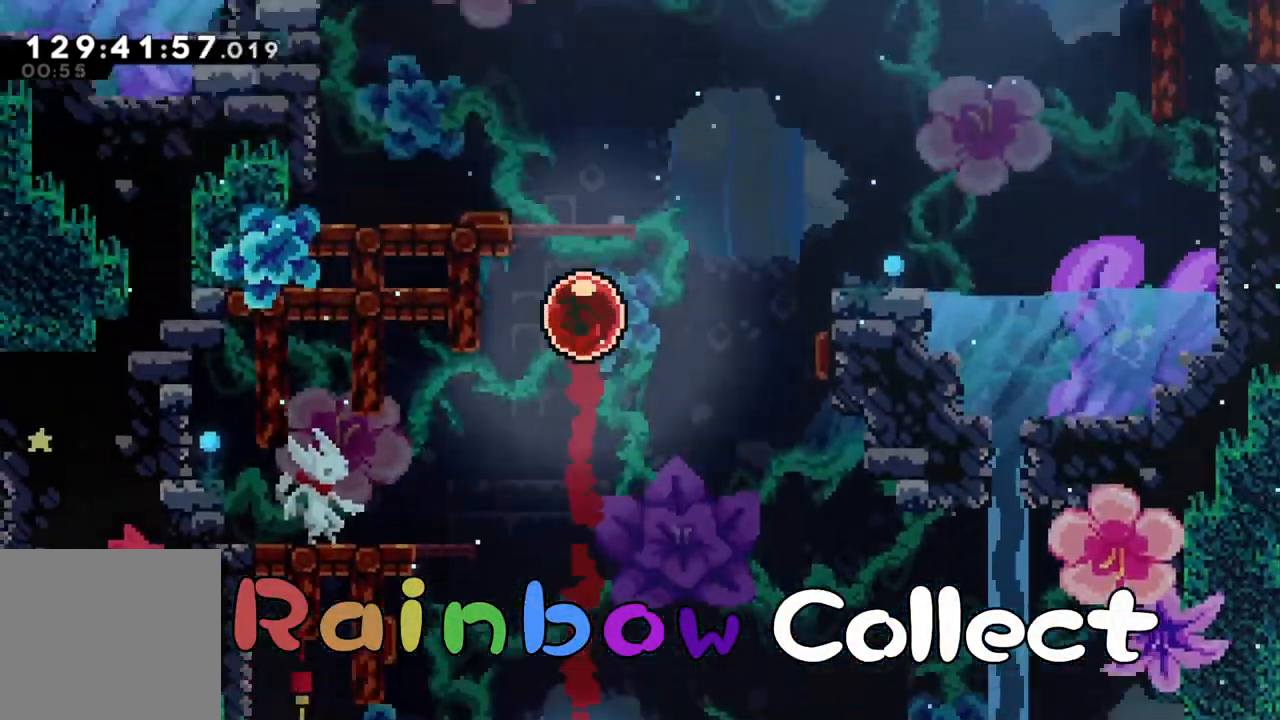
{"buttons": [], "left_stick": "center", "events": []}
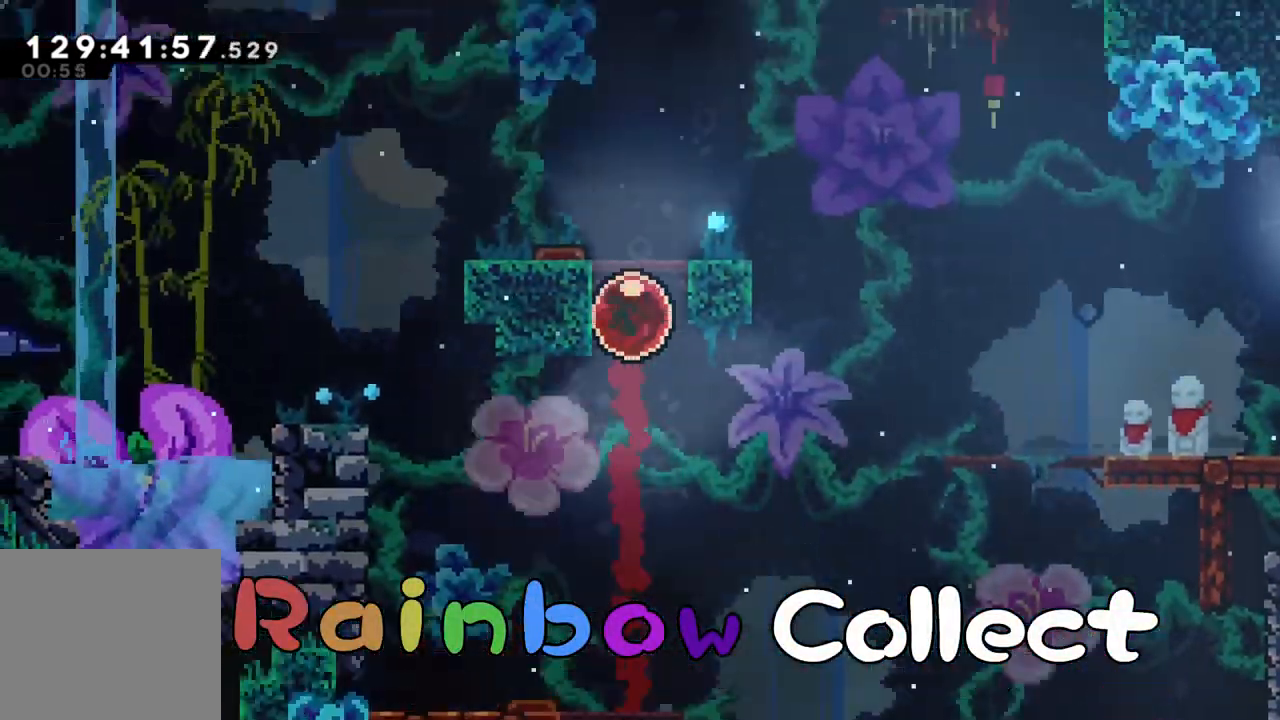
{"buttons": [], "left_stick": "center", "events": []}
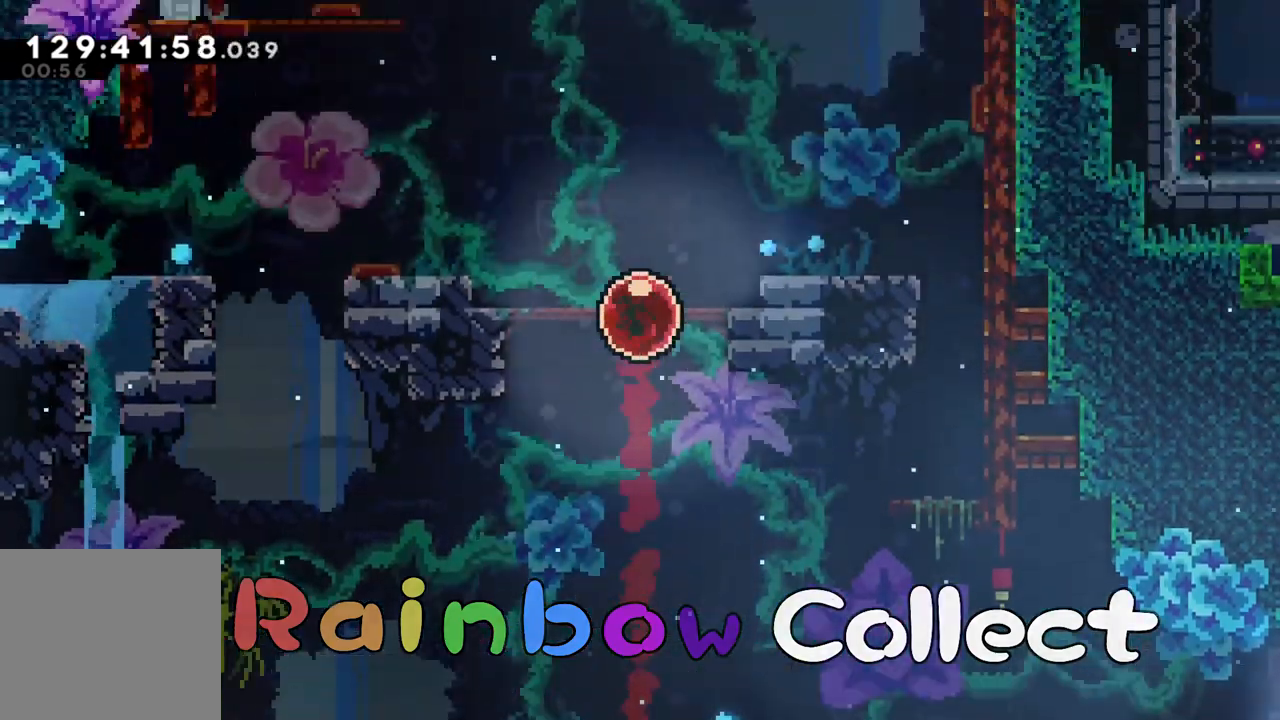
{"buttons": [], "left_stick": "center", "events": []}
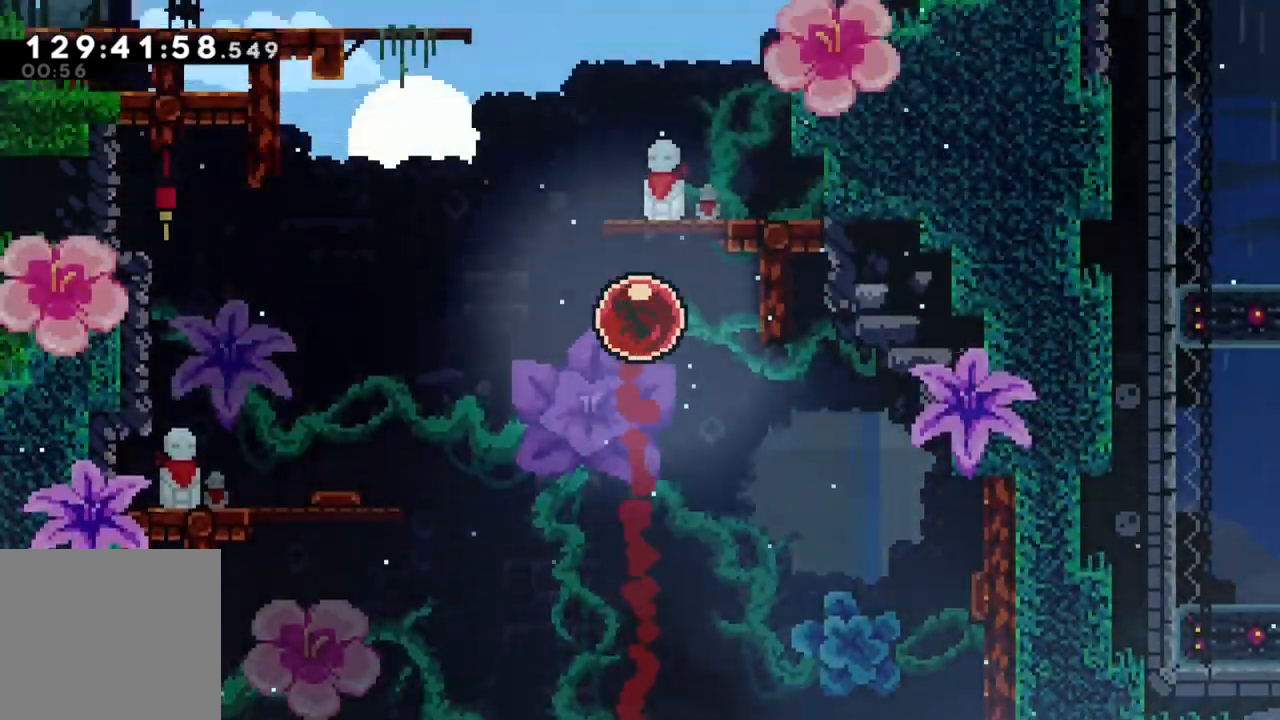
{"buttons": [], "left_stick": "center", "events": []}
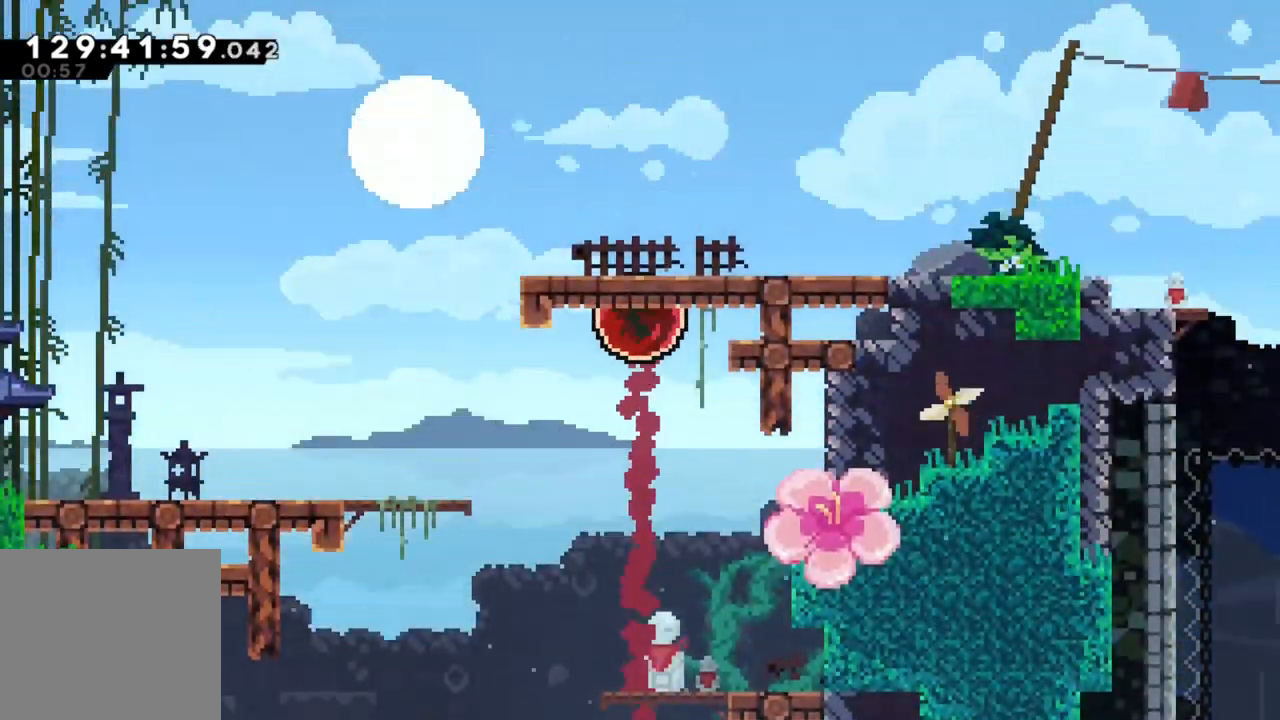
{"buttons": [], "left_stick": "center", "events": []}
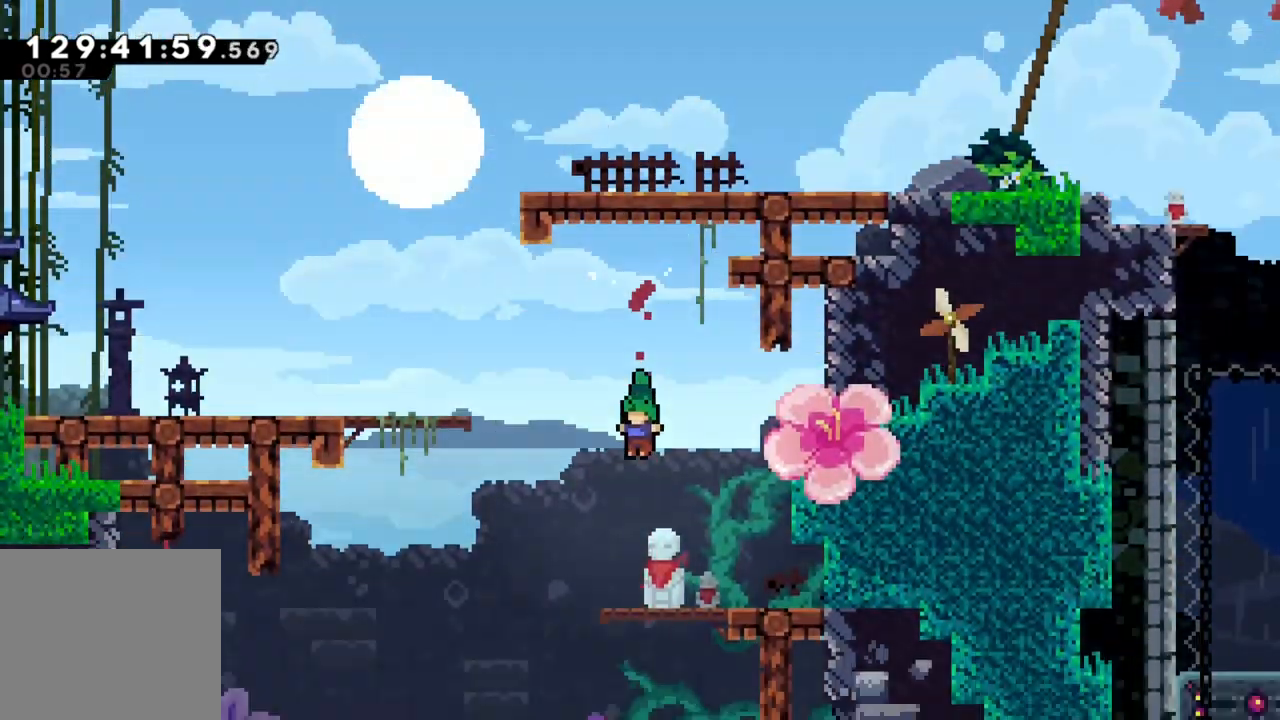
{"buttons": ["A"], "left_stick": "left", "events": [[283, "left_stick", "left"], [300, "A", "down"]]}
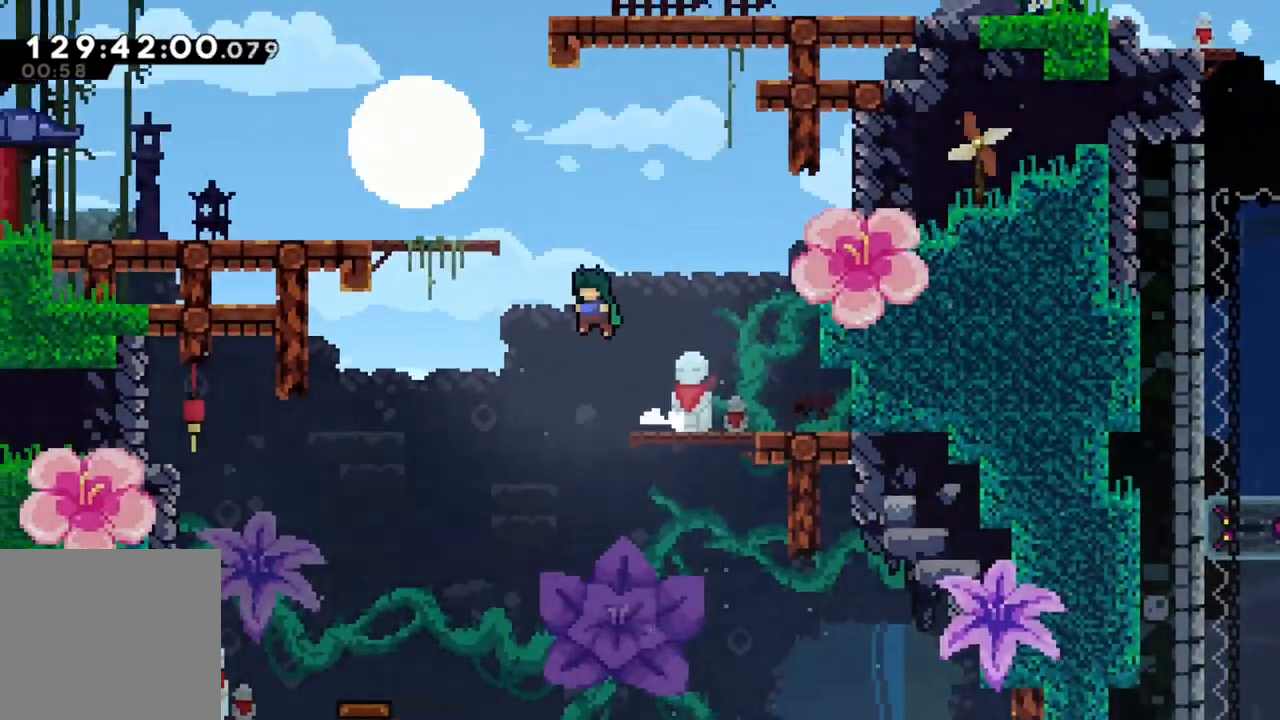
{"buttons": [], "left_stick": "left", "events": [[100, "X", "down"], [200, "A", "up"], [383, "X", "up"]]}
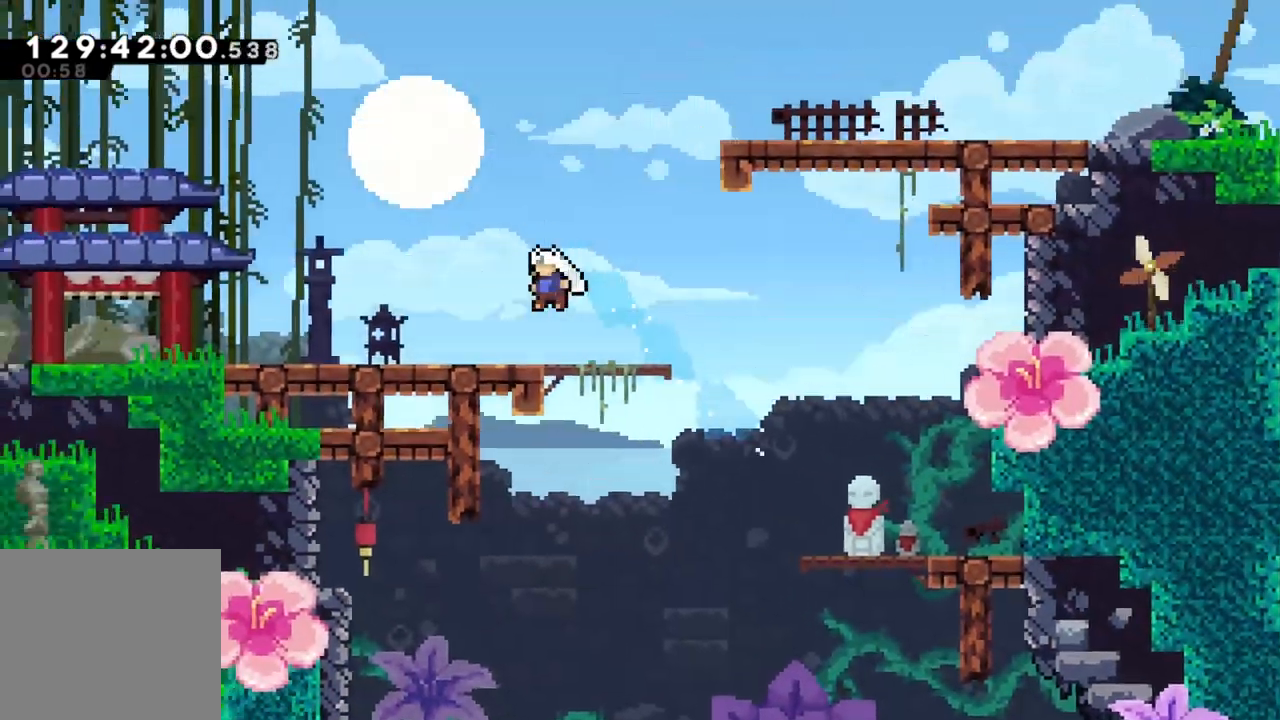
{"buttons": ["A", "X"], "left_stick": "left", "events": [[217, "A", "down"], [467, "X", "down"]]}
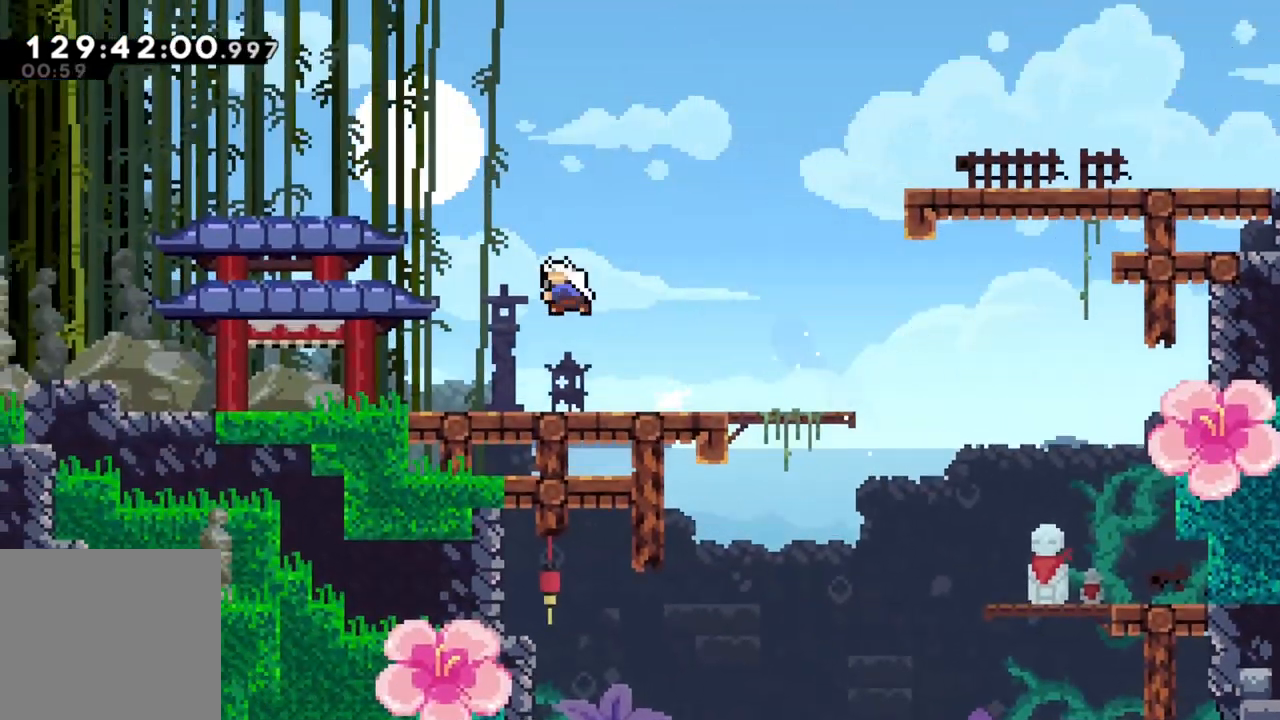
{"buttons": [], "left_stick": "left", "events": [[117, "A", "up"], [250, "X", "up"]]}
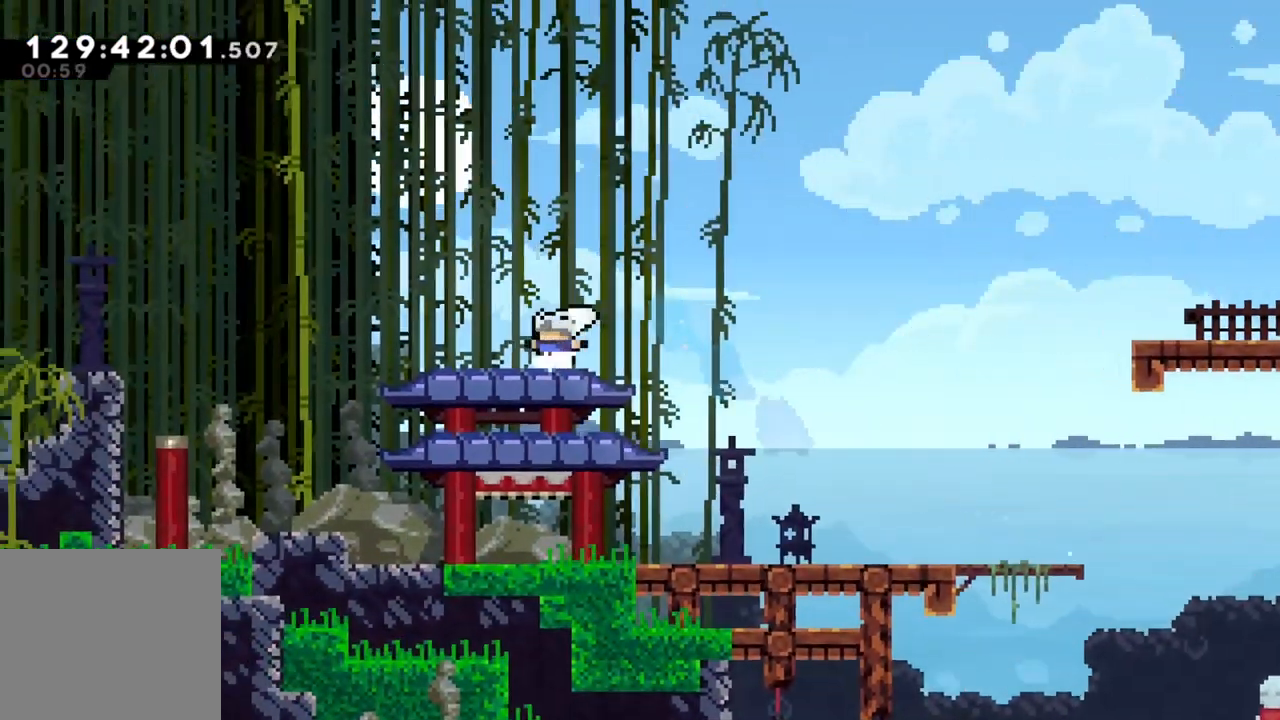
{"buttons": [], "left_stick": "center", "events": [[167, "left_stick", "center"]]}
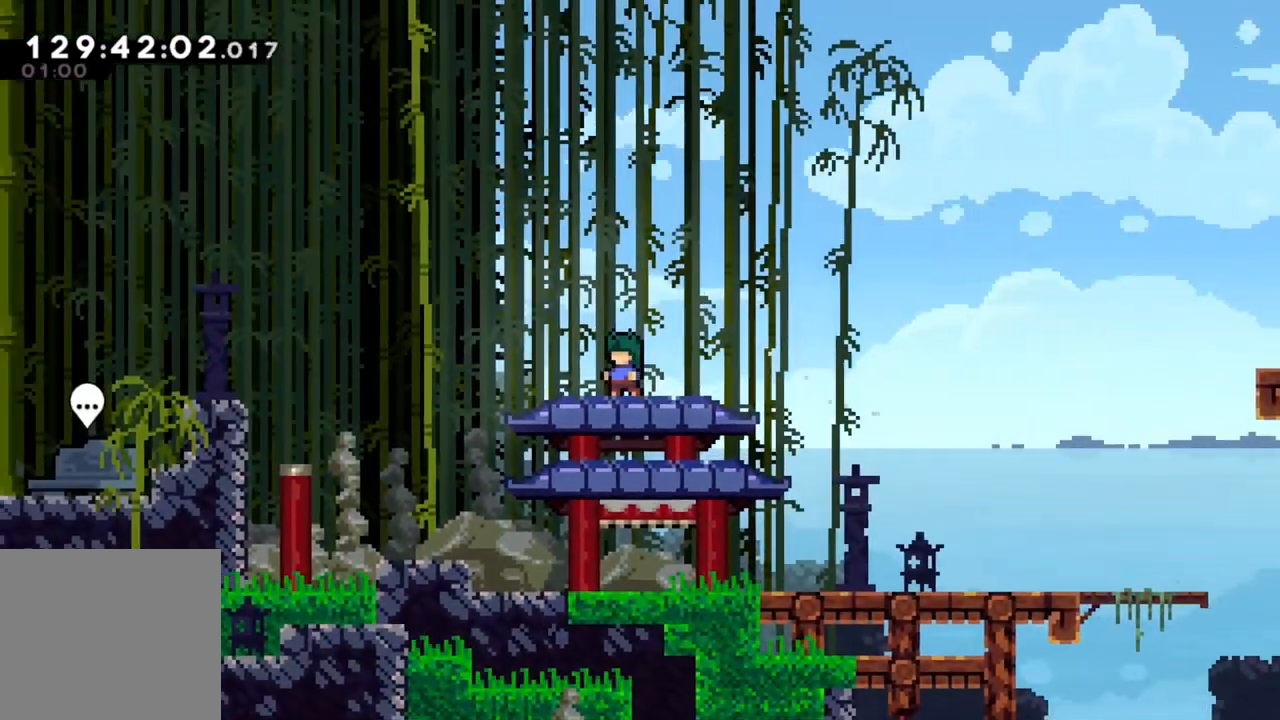
{"buttons": ["A"], "left_stick": "left", "events": [[100, "left_stick", "left"], [300, "A", "down"]]}
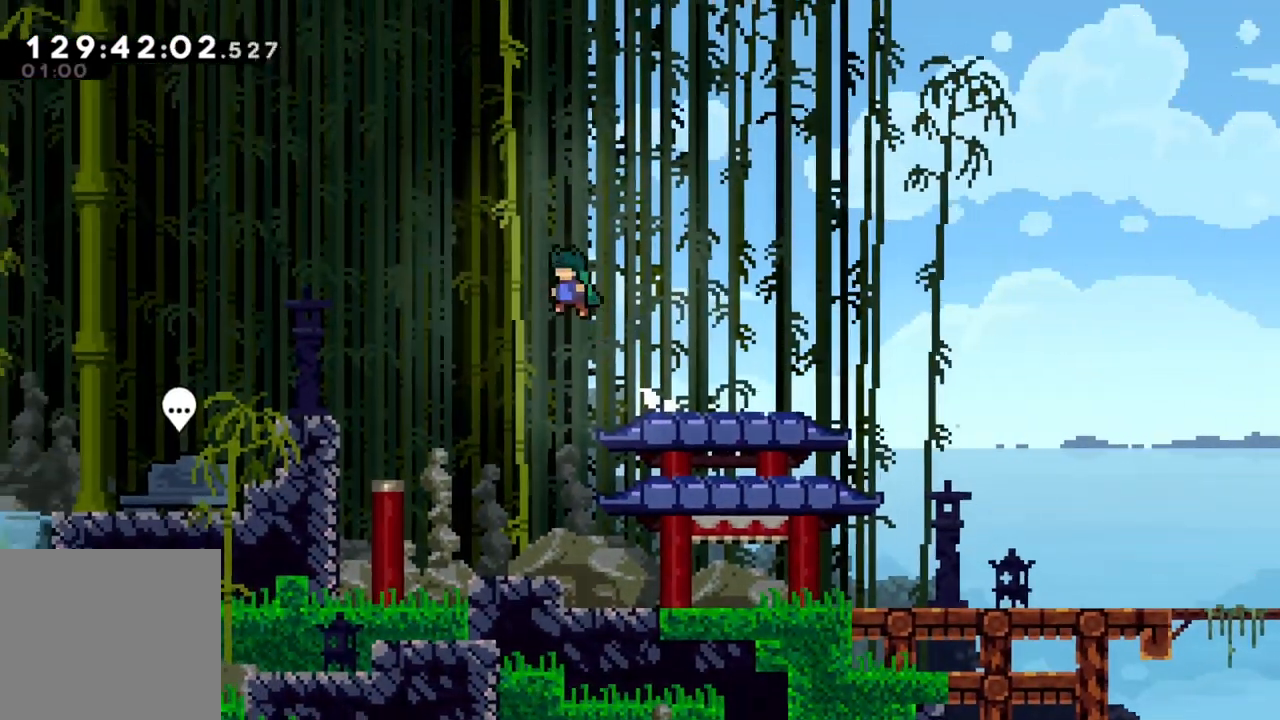
{"buttons": [], "left_stick": "left", "events": [[233, "X", "down"], [267, "A", "up"], [367, "X", "up"]]}
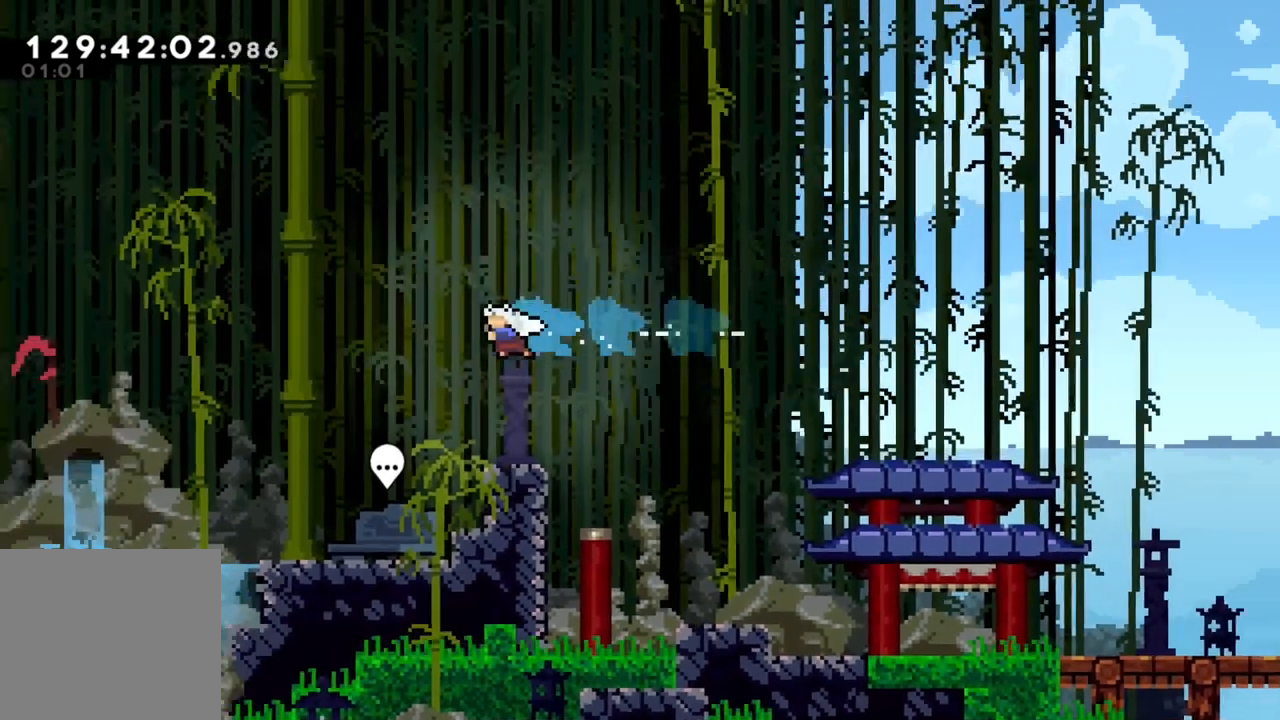
{"buttons": [], "left_stick": "left", "events": []}
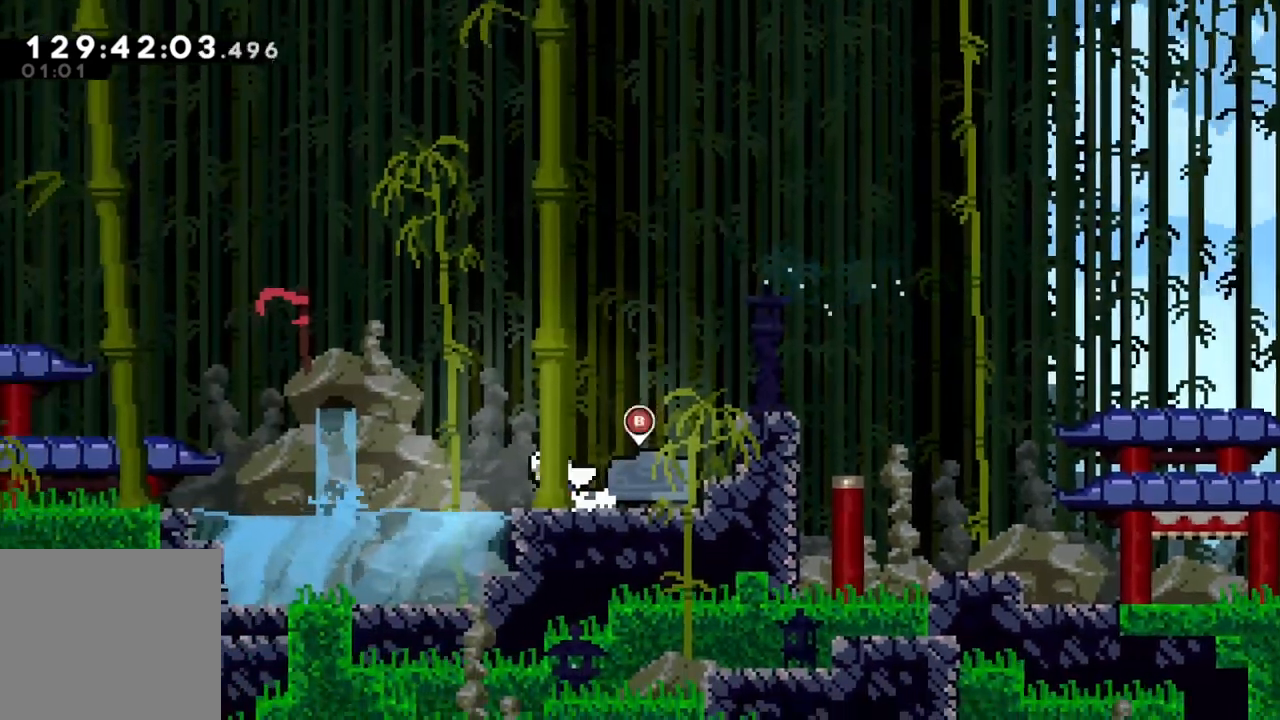
{"buttons": [], "left_stick": "left", "events": [[33, "A", "down"], [467, "A", "up"]]}
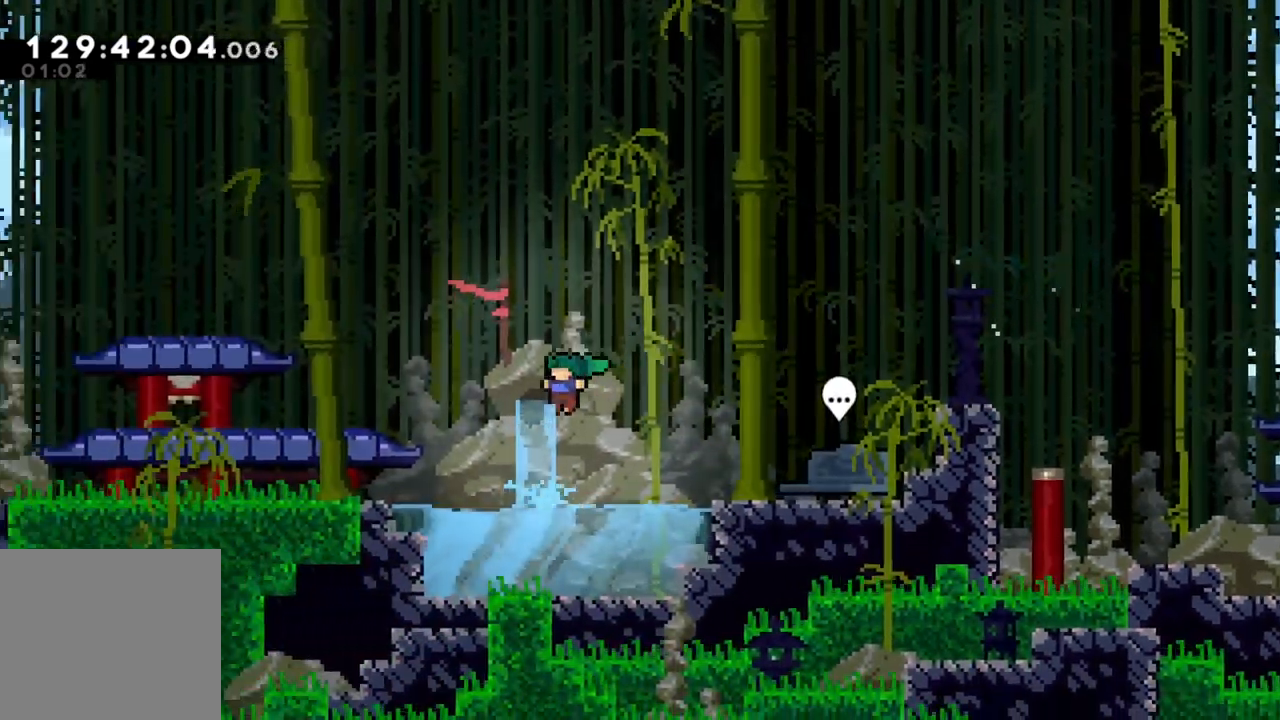
{"buttons": [], "left_stick": "center", "events": [[67, "X", "down"], [317, "X", "up"], [467, "left_stick", "center"]]}
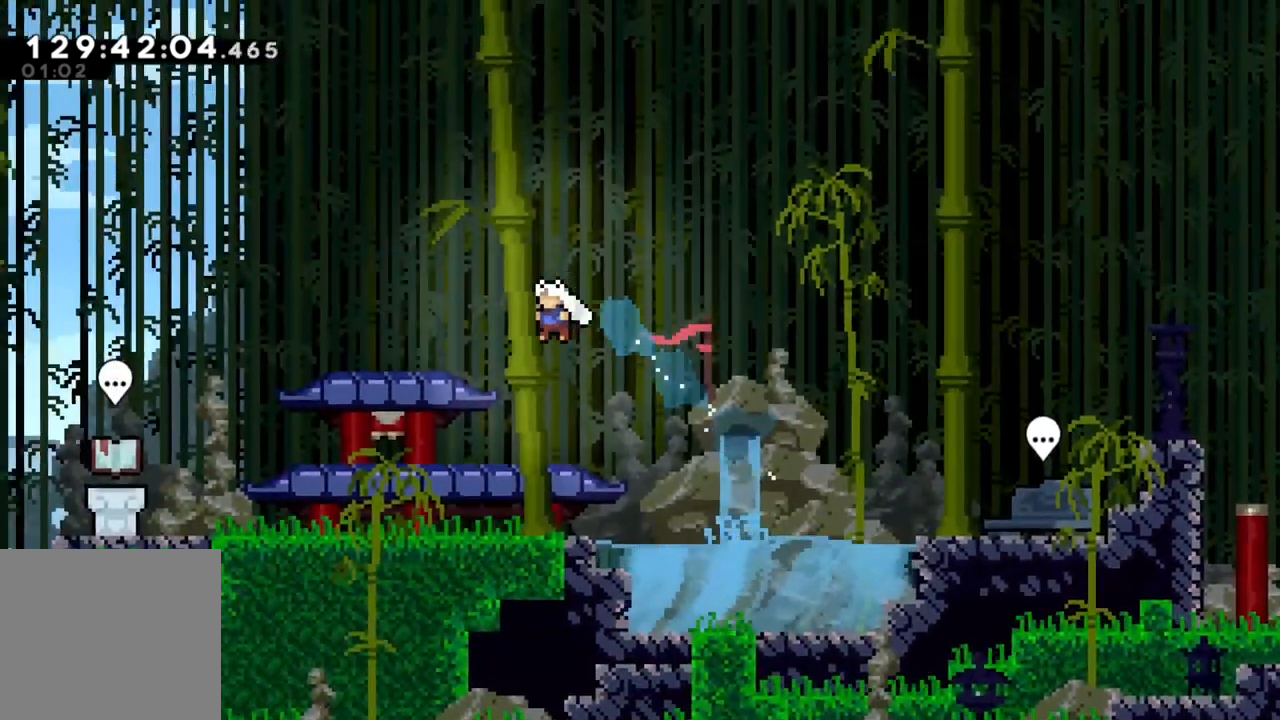
{"buttons": ["A"], "left_stick": "left", "events": [[283, "A", "down"], [300, "left_stick", "left"]]}
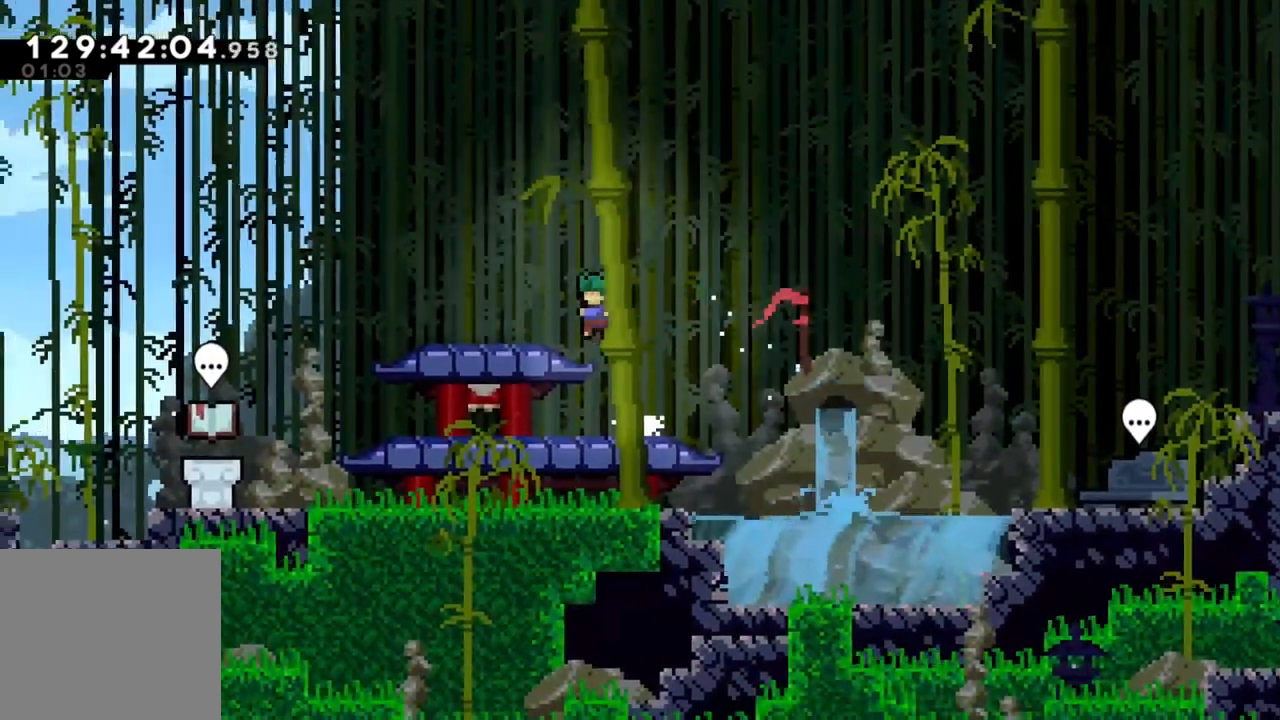
{"buttons": ["A"], "left_stick": "left", "events": [[167, "A", "up"], [483, "A", "down"]]}
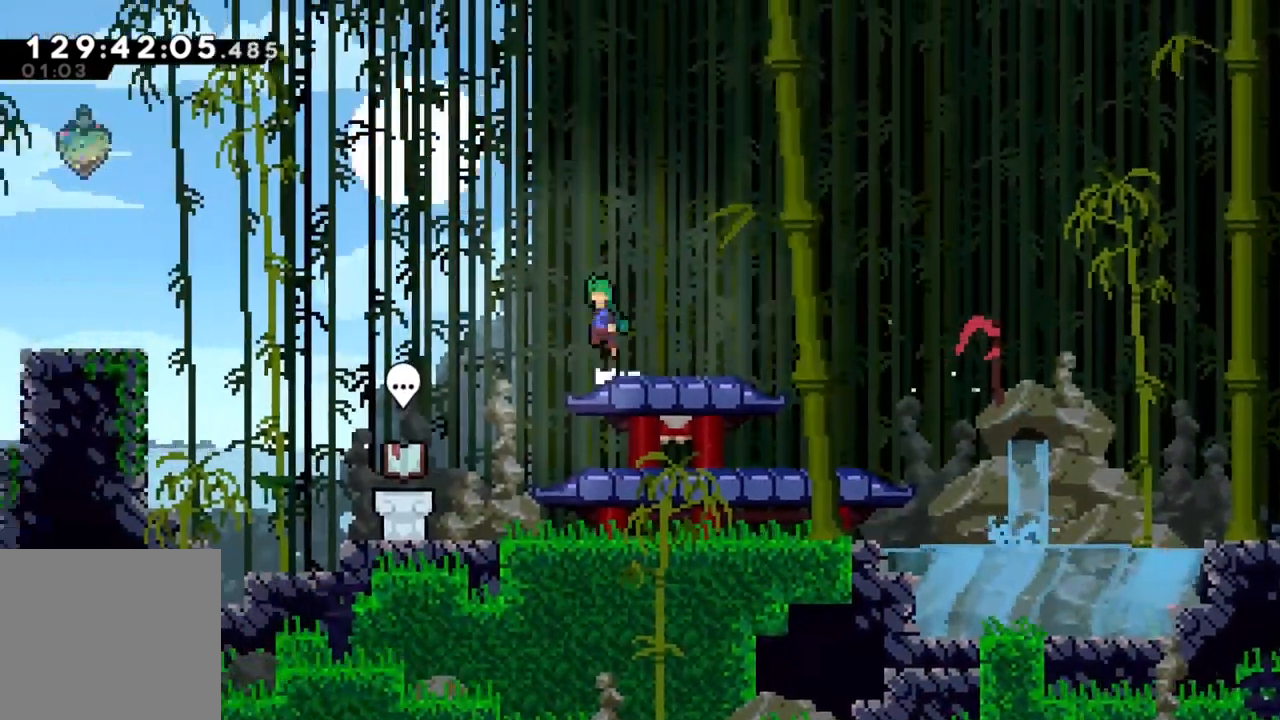
{"buttons": [], "left_stick": "left", "events": [[100, "A", "up"]]}
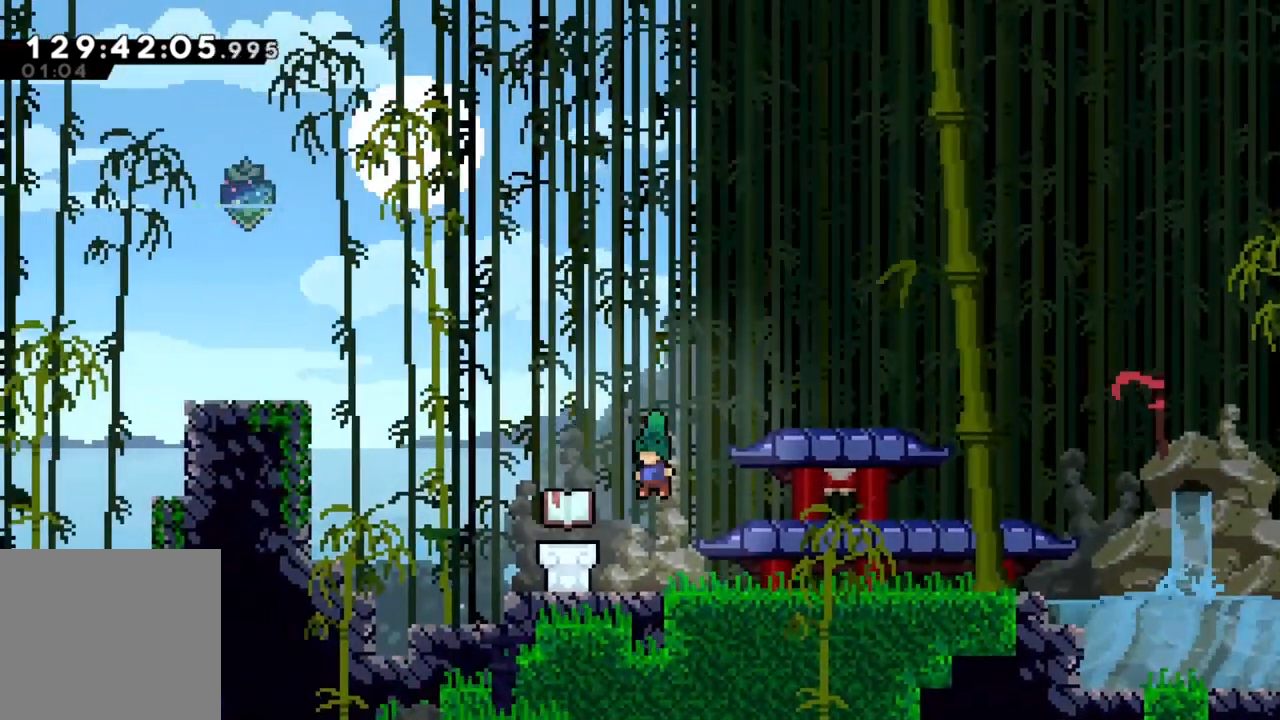
{"buttons": [], "left_stick": "center", "events": [[83, "left_stick", "center"]]}